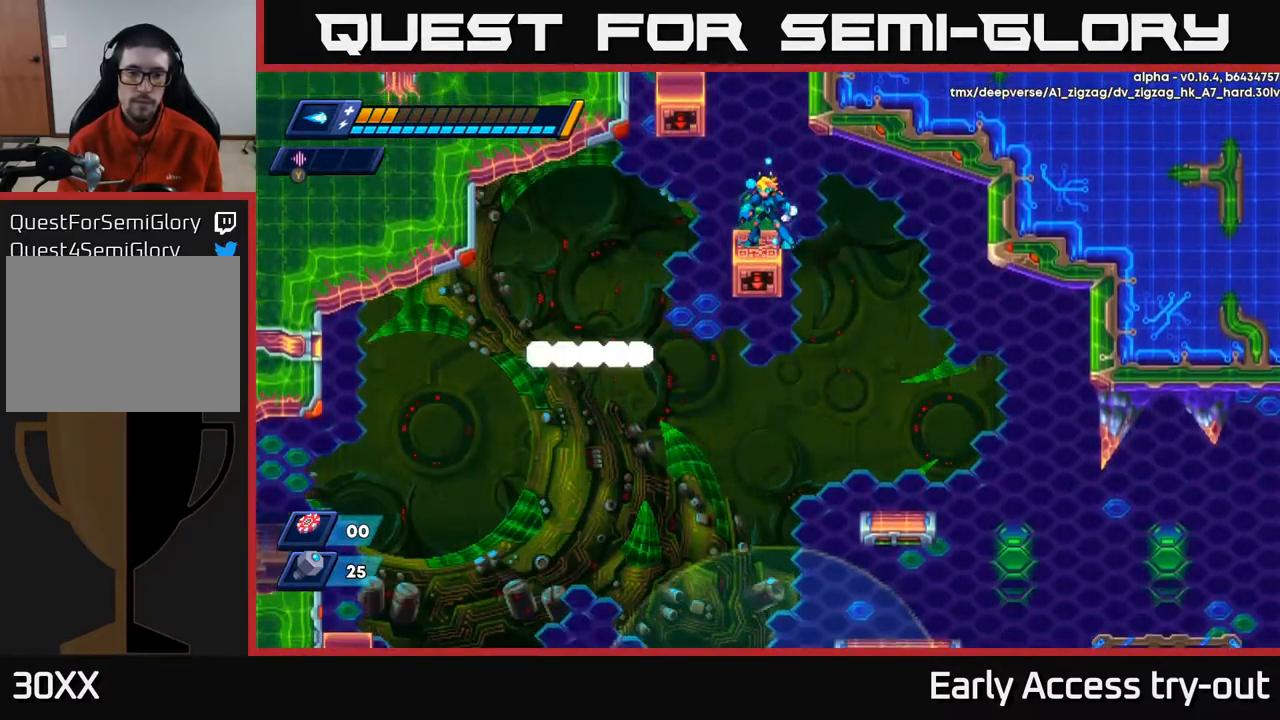
Gameplay with a controller (Xbox layout); each line is a JSON object with the inputs held at the frame after it. "events" lists button and stick changes between this image and that frame as [ms after this image, input, new state], when the widget could be followed in between.
{"buttons": ["A", "R2", "DPAD_LEFT"], "left_stick": "center", "right_stick": "center", "events": [[400, "DPAD_LEFT", "down"], [417, "A", "down"], [417, "R2", "down"]]}
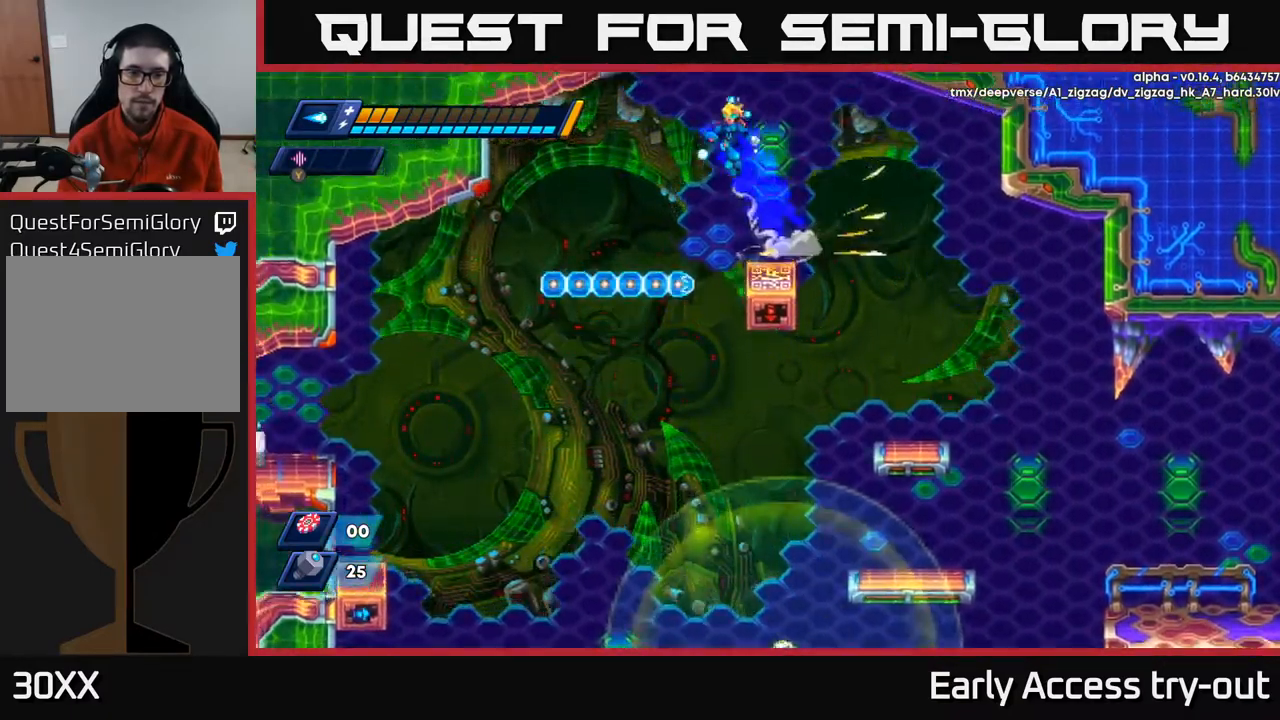
{"buttons": ["A", "DPAD_LEFT"], "left_stick": "center", "right_stick": "center", "events": [[467, "R2", "up"]]}
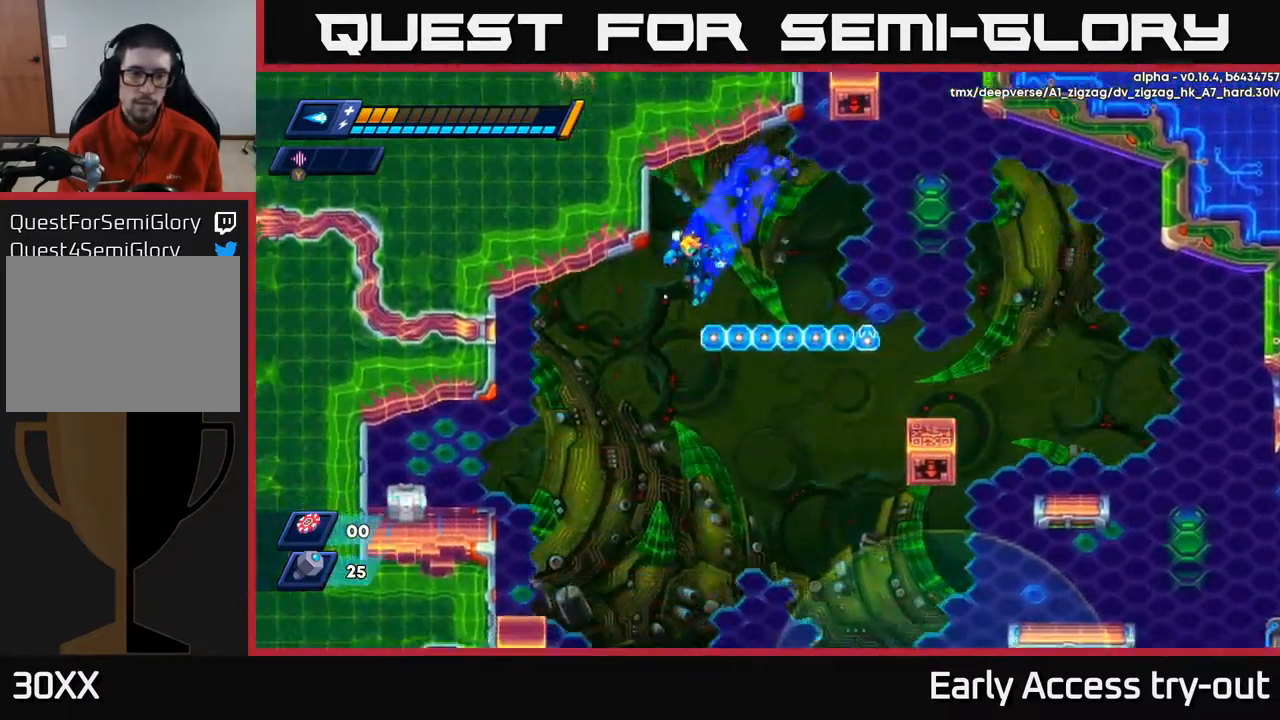
{"buttons": ["R2", "DPAD_LEFT"], "left_stick": "center", "right_stick": "center", "events": [[34, "A", "up"], [434, "R2", "down"]]}
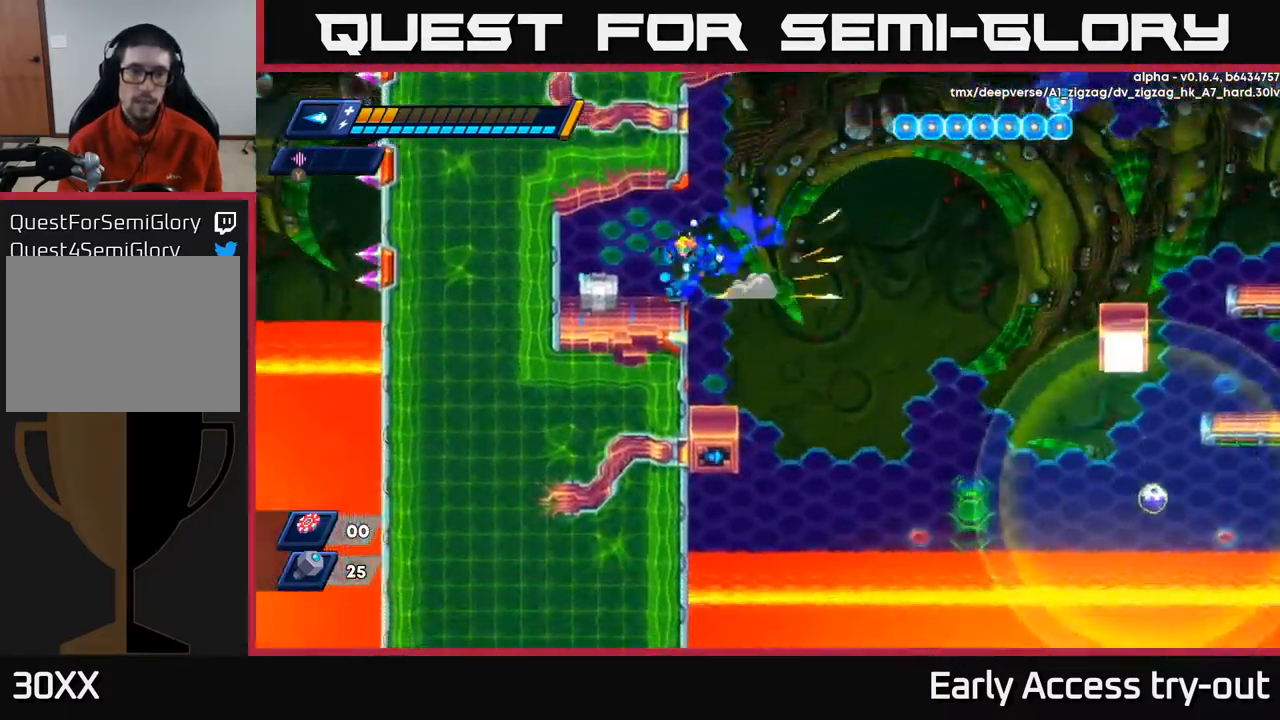
{"buttons": ["X"], "left_stick": "center", "right_stick": "center", "events": [[34, "R2", "up"], [117, "DPAD_LEFT", "up"], [167, "X", "down"], [234, "X", "up"], [284, "X", "down"], [350, "X", "up"], [400, "X", "down"], [450, "X", "up"], [500, "X", "down"]]}
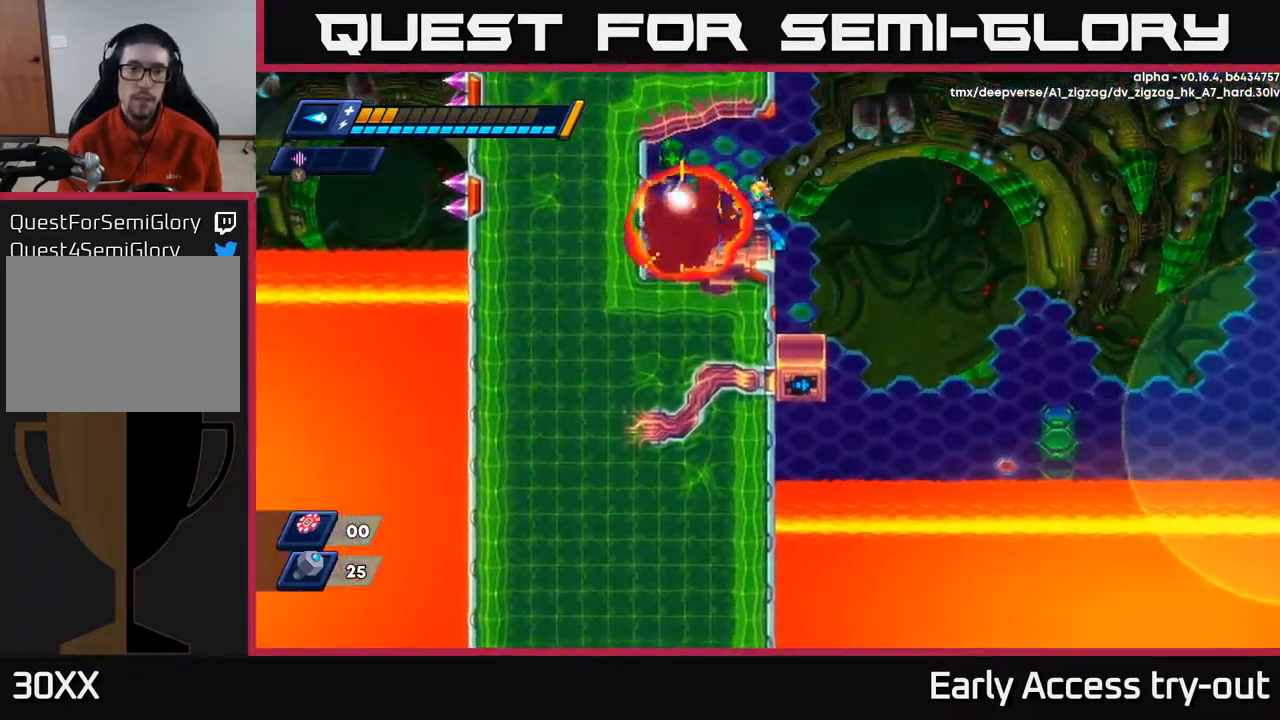
{"buttons": ["DPAD_RIGHT"], "left_stick": "center", "right_stick": "center", "events": [[50, "DPAD_LEFT", "down"], [50, "X", "up"], [134, "A", "down"], [200, "A", "up"], [434, "DPAD_LEFT", "up"], [467, "DPAD_RIGHT", "down"]]}
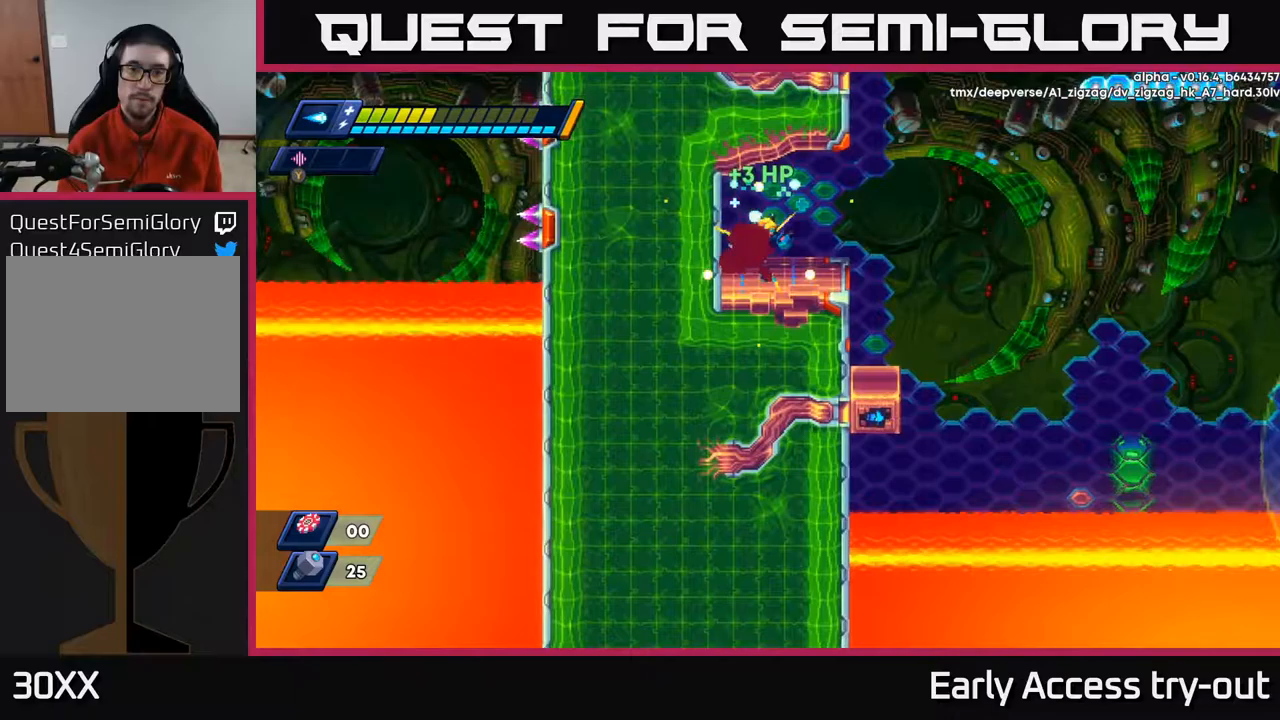
{"buttons": [], "left_stick": "center", "right_stick": "up-right", "events": [[183, "DPAD_RIGHT", "up"], [183, "right_stick", "up-right"]]}
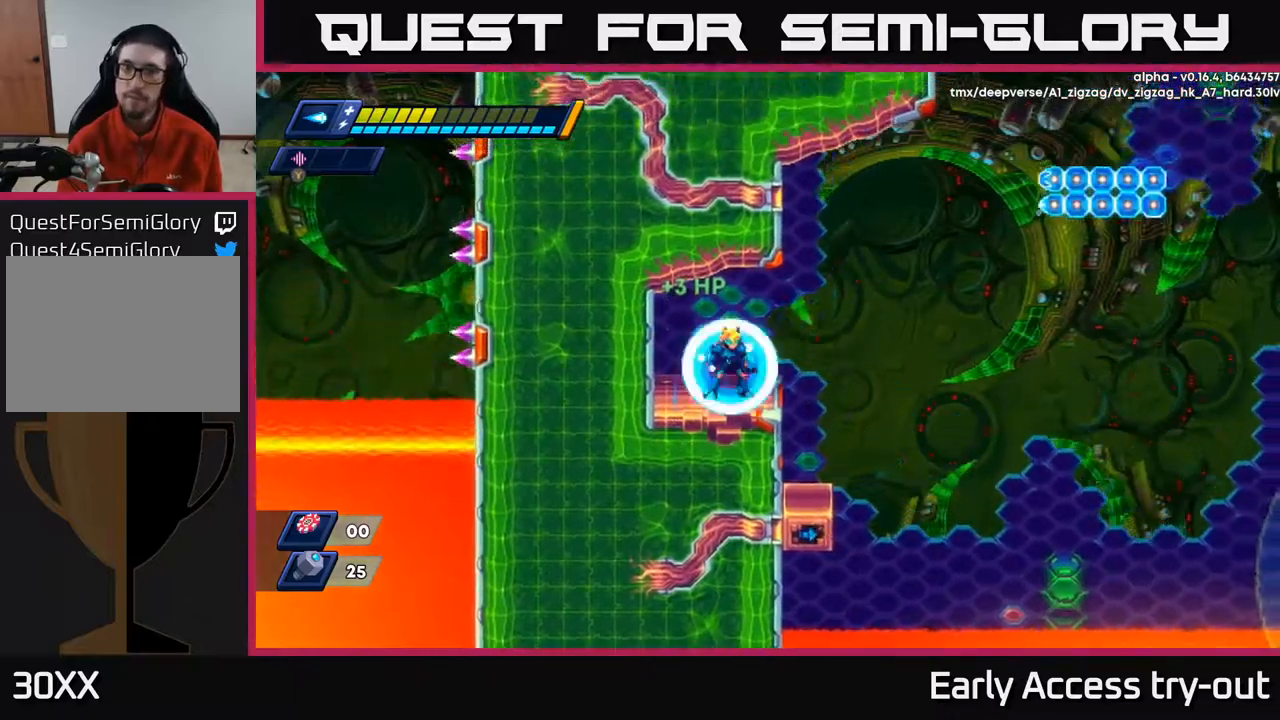
{"buttons": ["A"], "left_stick": "center", "right_stick": "center", "events": [[67, "DPAD_RIGHT", "down"], [200, "right_stick", "center"], [233, "A", "down"], [433, "DPAD_RIGHT", "up"]]}
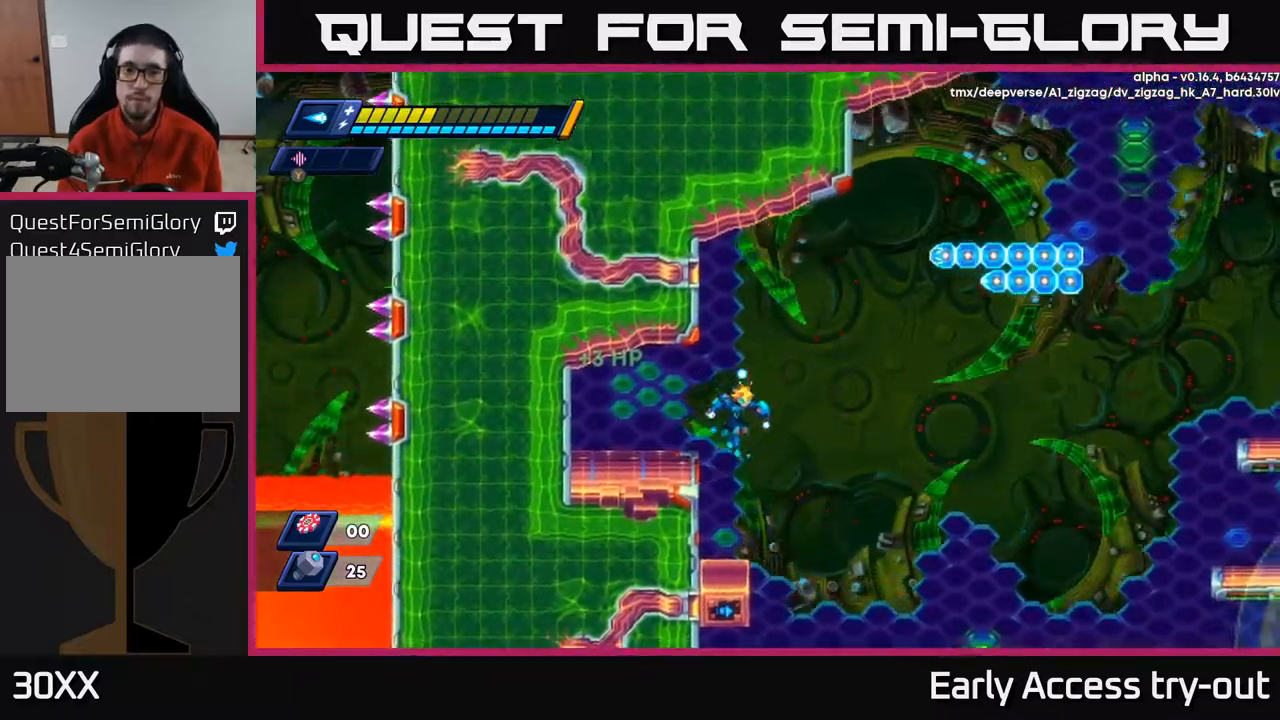
{"buttons": [], "left_stick": "center", "right_stick": "center", "events": [[133, "A", "up"]]}
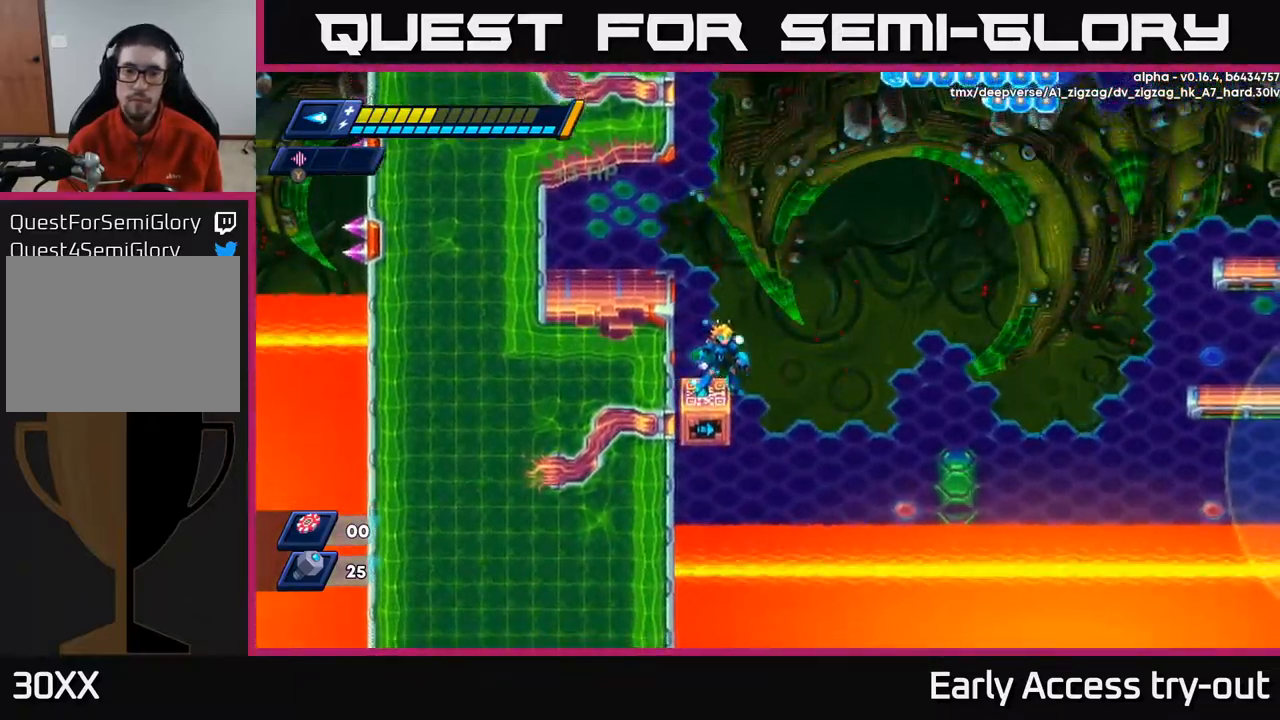
{"buttons": [], "left_stick": "center", "right_stick": "center", "events": []}
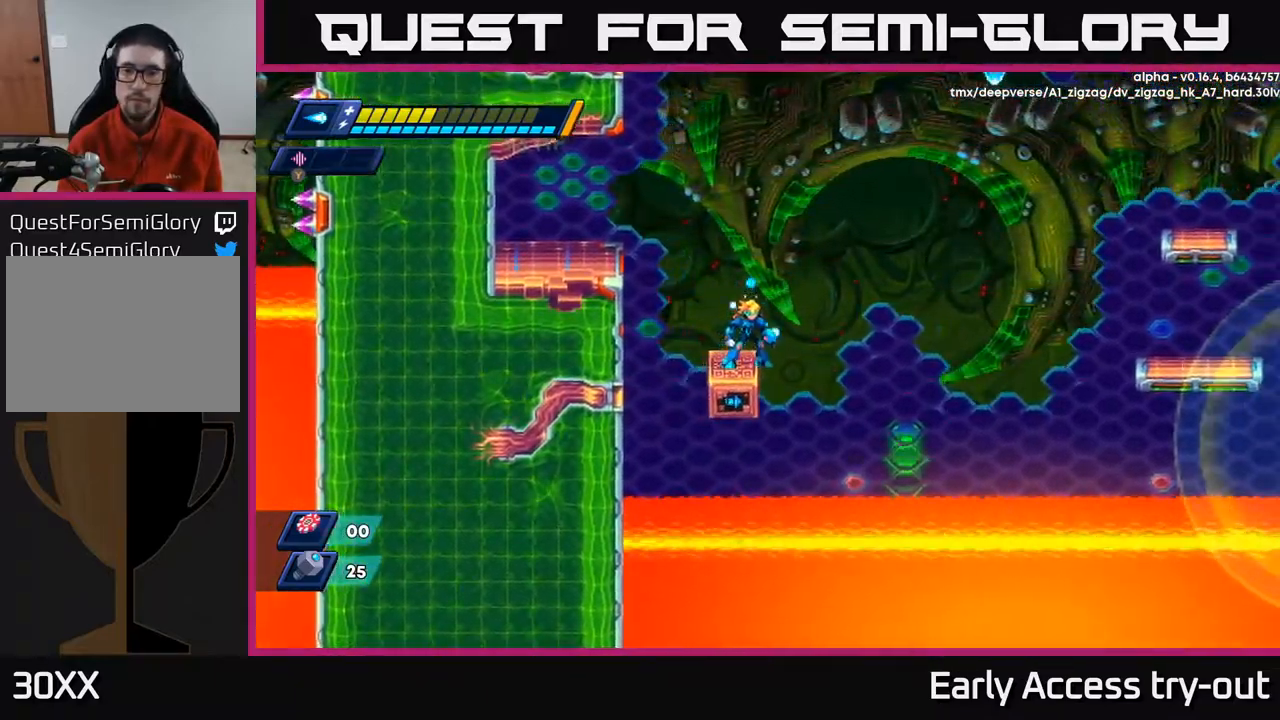
{"buttons": [], "left_stick": "center", "right_stick": "center", "events": []}
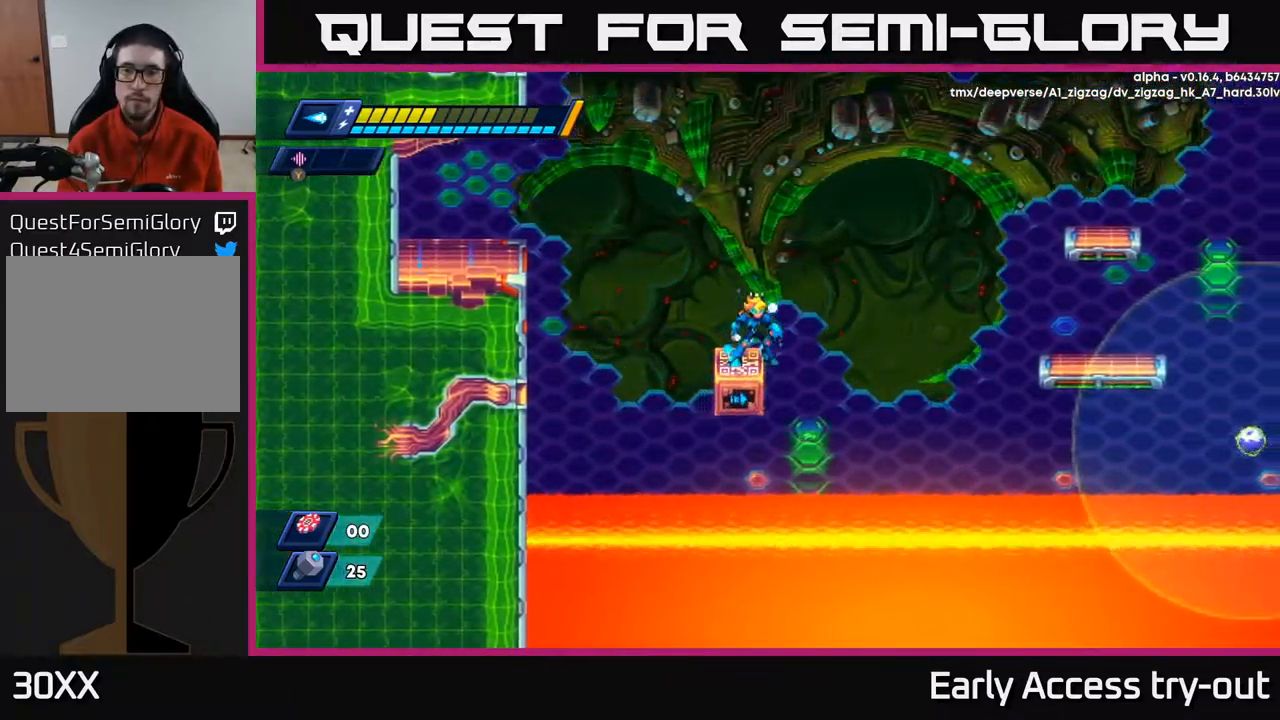
{"buttons": [], "left_stick": "center", "right_stick": "center", "events": []}
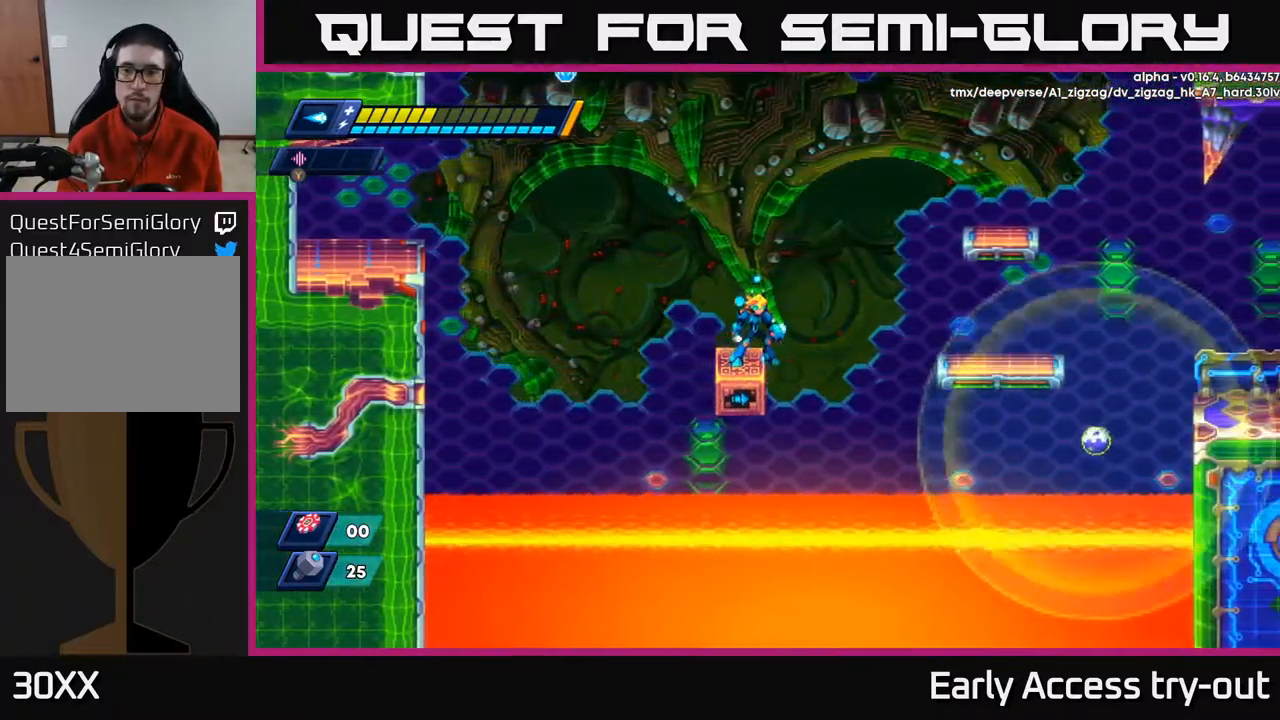
{"buttons": ["A", "R2", "DPAD_RIGHT"], "left_stick": "center", "right_stick": "center", "events": [[117, "DPAD_RIGHT", "down"], [150, "A", "down"], [150, "R2", "down"]]}
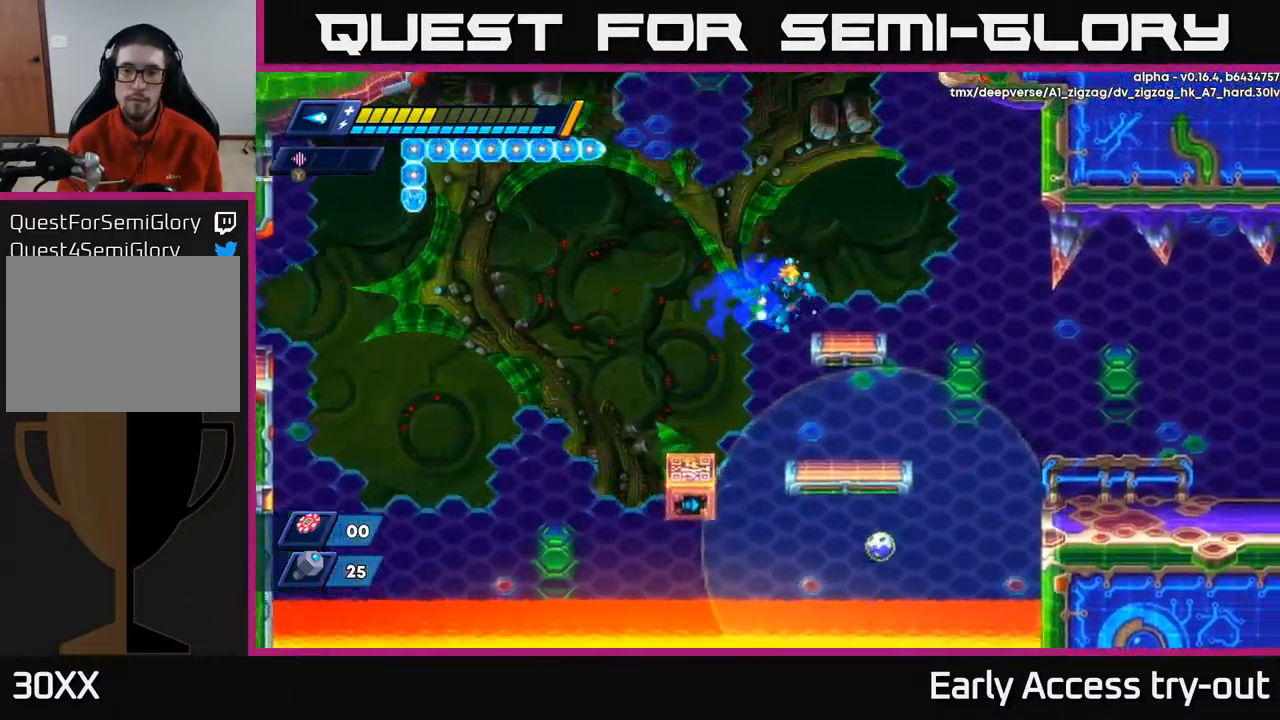
{"buttons": ["DPAD_RIGHT"], "left_stick": "center", "right_stick": "center", "events": [[100, "A", "up"], [100, "R2", "up"], [200, "A", "down"], [200, "R2", "down"], [317, "A", "up"], [333, "R2", "up"]]}
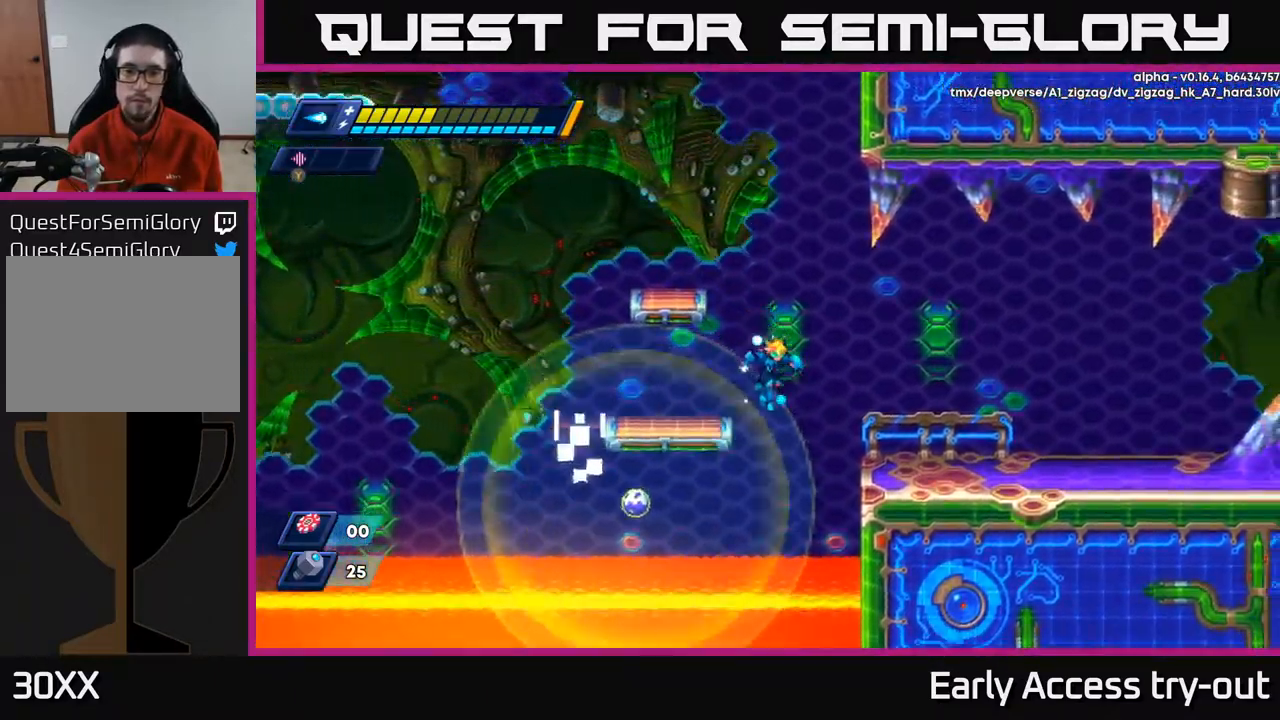
{"buttons": ["A", "DPAD_RIGHT"], "left_stick": "center", "right_stick": "center", "events": [[100, "A", "down"], [133, "R2", "down"], [333, "A", "up"], [333, "R2", "up"], [400, "A", "down"], [400, "R2", "down"], [500, "R2", "up"]]}
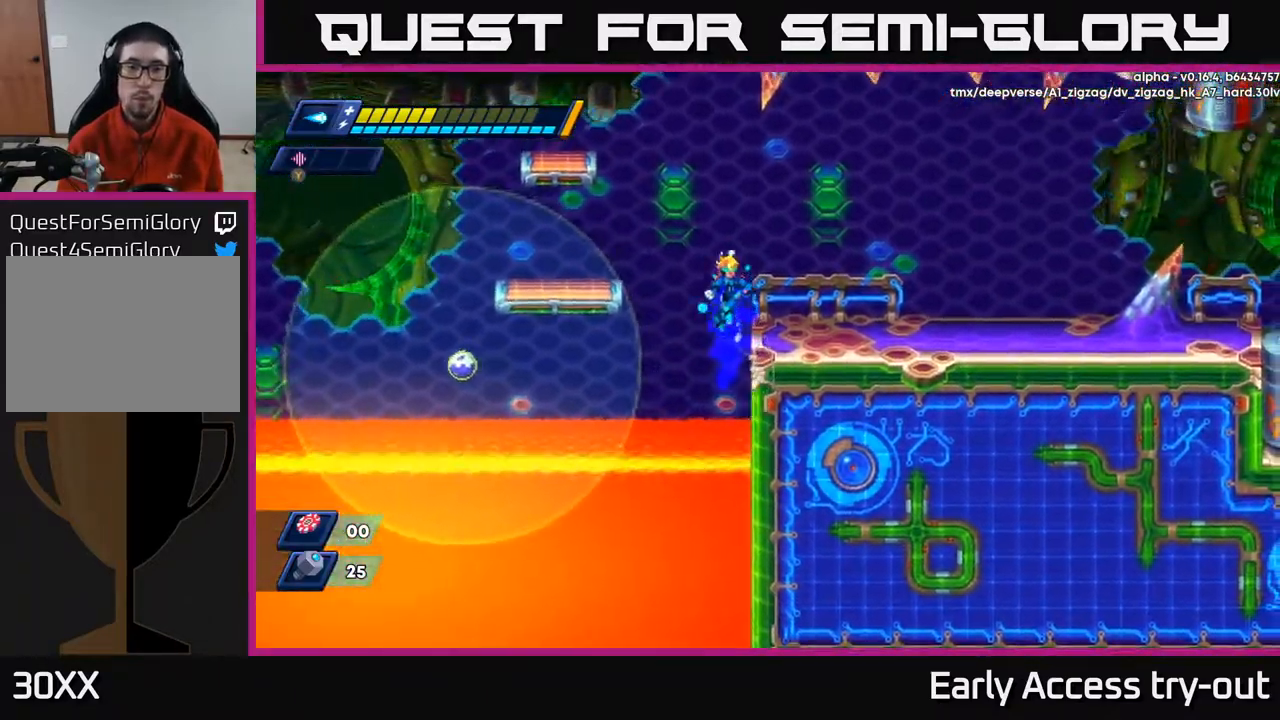
{"buttons": [], "left_stick": "center", "right_stick": "center", "events": [[183, "A", "up"], [500, "DPAD_RIGHT", "up"]]}
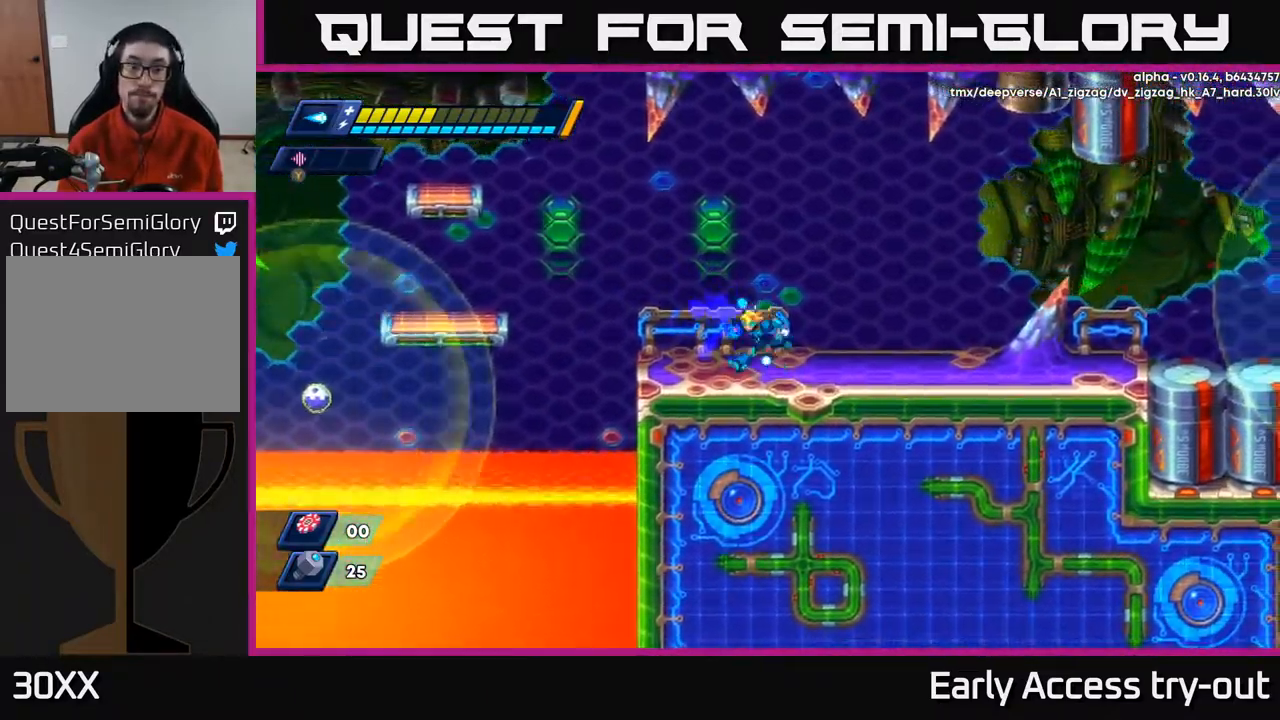
{"buttons": ["X"], "left_stick": "center", "right_stick": "center", "events": [[33, "DPAD_LEFT", "down"], [217, "X", "down"], [283, "X", "up"], [366, "X", "down"], [416, "DPAD_LEFT", "up"], [433, "X", "up"], [500, "X", "down"]]}
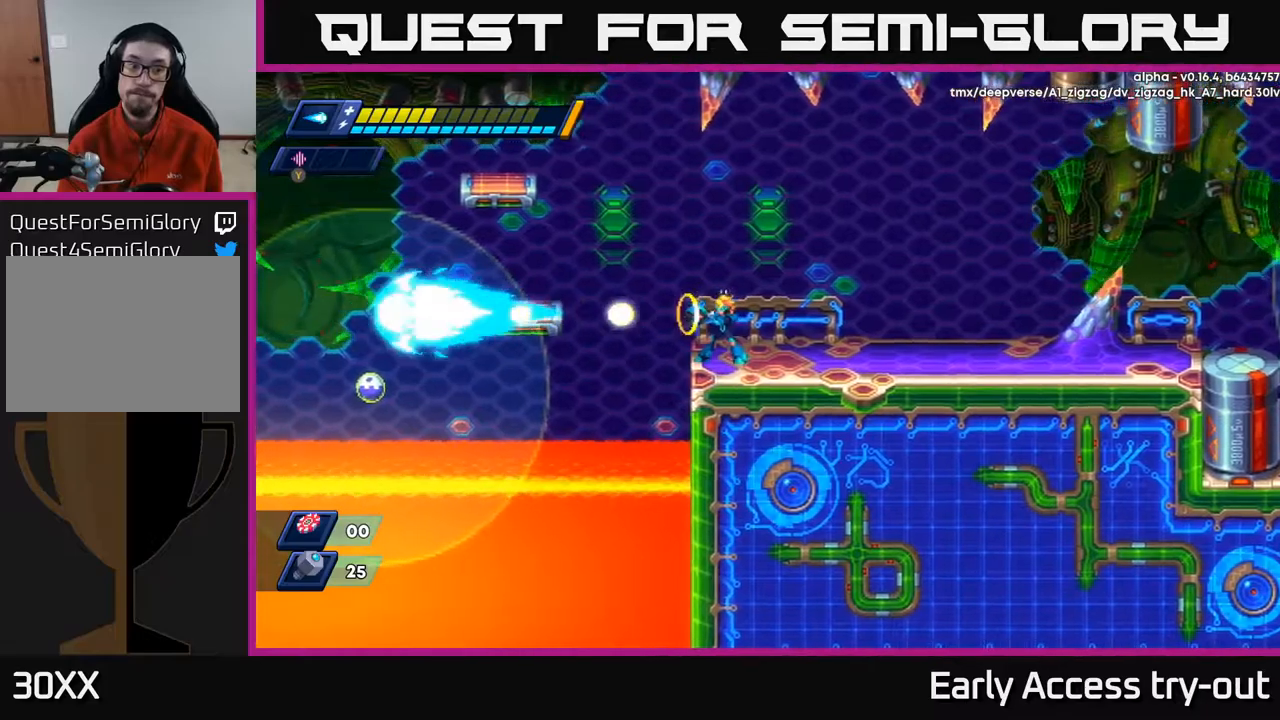
{"buttons": ["DPAD_RIGHT"], "left_stick": "center", "right_stick": "center", "events": [[50, "X", "up"], [117, "X", "down"], [217, "X", "up"], [284, "DPAD_RIGHT", "down"]]}
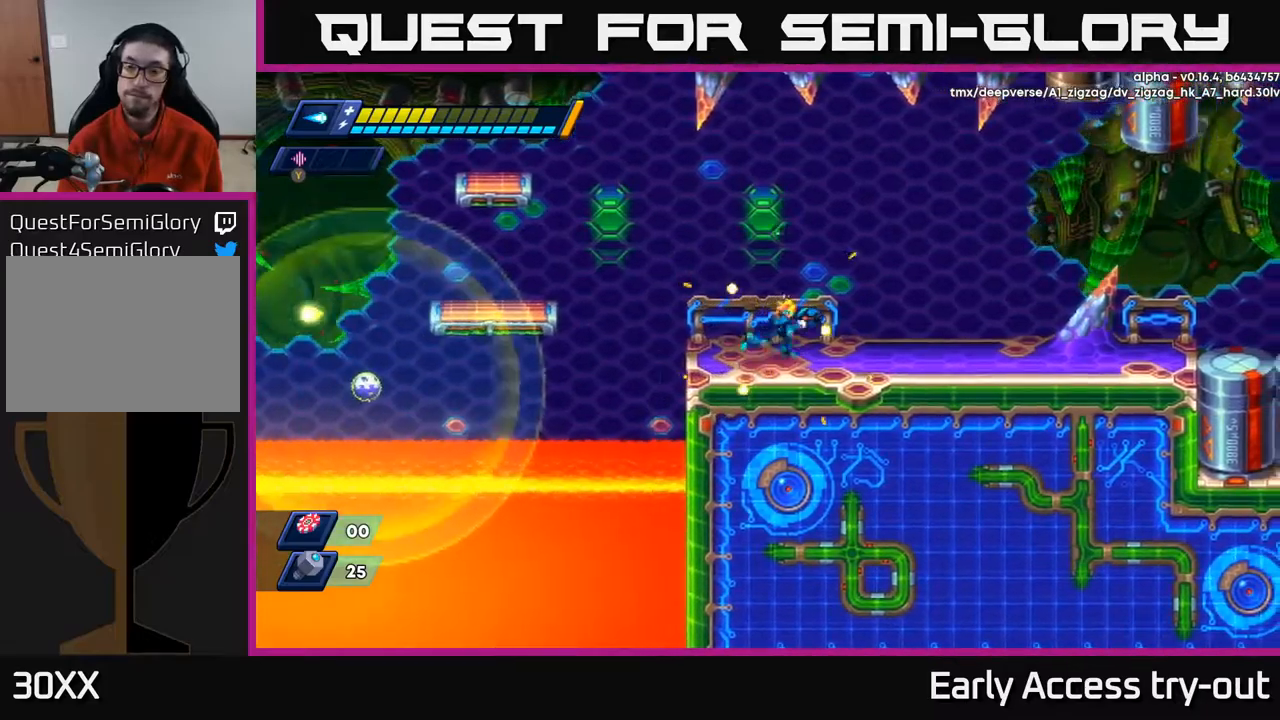
{"buttons": ["R2", "DPAD_RIGHT"], "left_stick": "center", "right_stick": "center", "events": [[34, "right_stick", "up-right"], [400, "right_stick", "center"], [500, "R2", "down"]]}
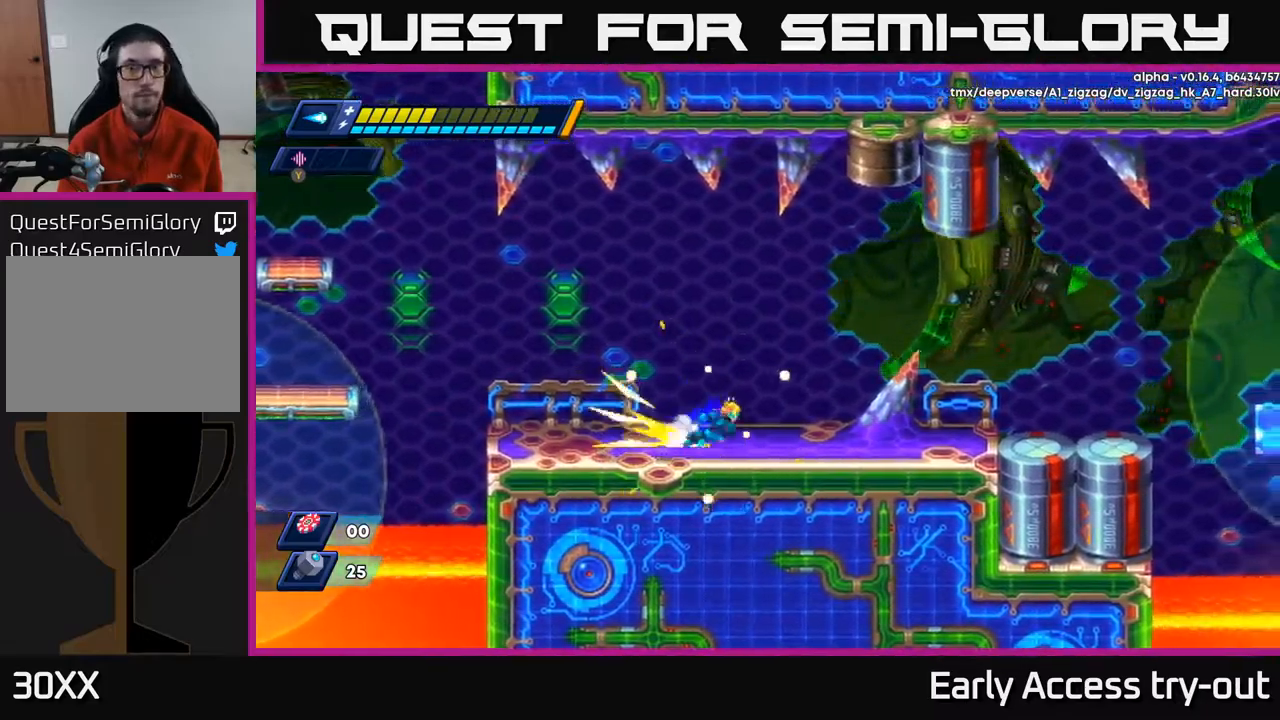
{"buttons": ["A", "R2", "DPAD_RIGHT"], "left_stick": "center", "right_stick": "center", "events": [[150, "R2", "up"], [234, "R2", "down"], [467, "A", "down"]]}
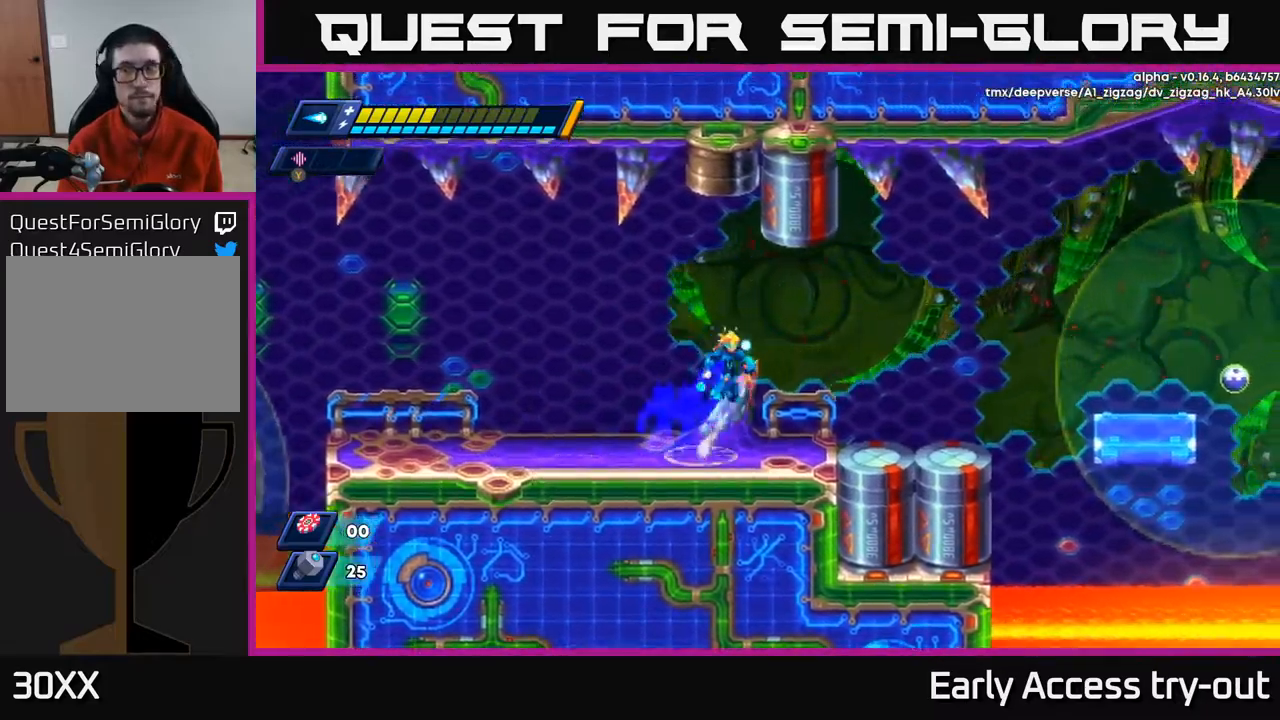
{"buttons": ["A"], "left_stick": "center", "right_stick": "center", "events": [[50, "R2", "up"], [67, "A", "up"], [367, "X", "down"], [400, "DPAD_RIGHT", "up"], [450, "X", "up"], [500, "A", "down"]]}
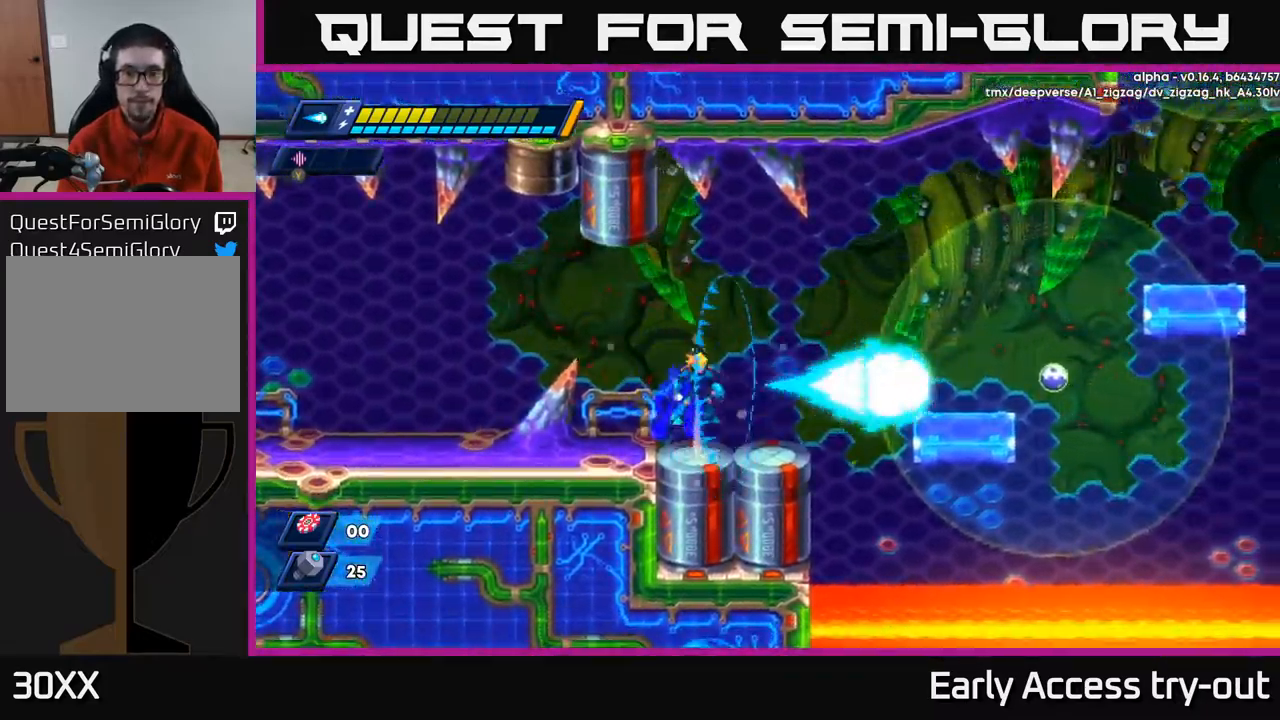
{"buttons": ["X"], "left_stick": "center", "right_stick": "center", "events": [[67, "X", "down"], [84, "A", "up"], [100, "DPAD_RIGHT", "down"], [117, "X", "up"], [184, "X", "down"], [217, "DPAD_RIGHT", "up"], [234, "X", "up"], [300, "X", "down"], [384, "X", "up"], [417, "X", "down"]]}
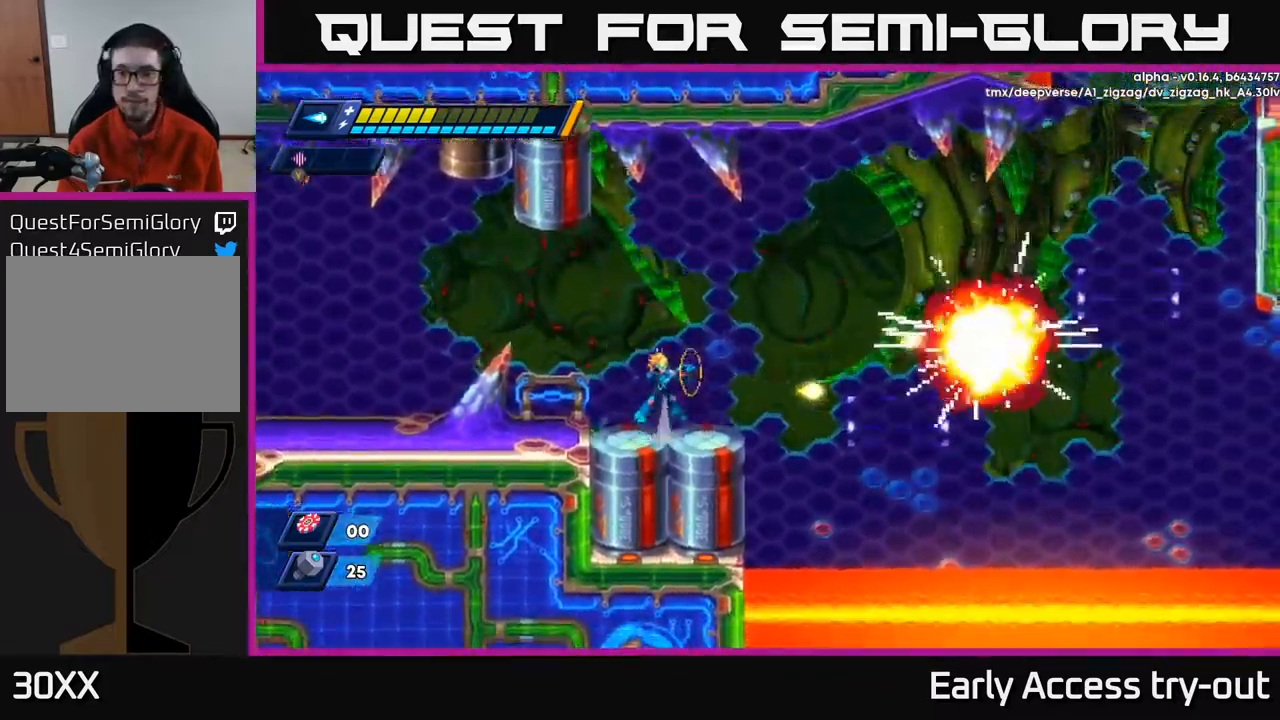
{"buttons": [], "left_stick": "center", "right_stick": "center", "events": [[17, "A", "down"], [34, "X", "up"], [50, "A", "up"]]}
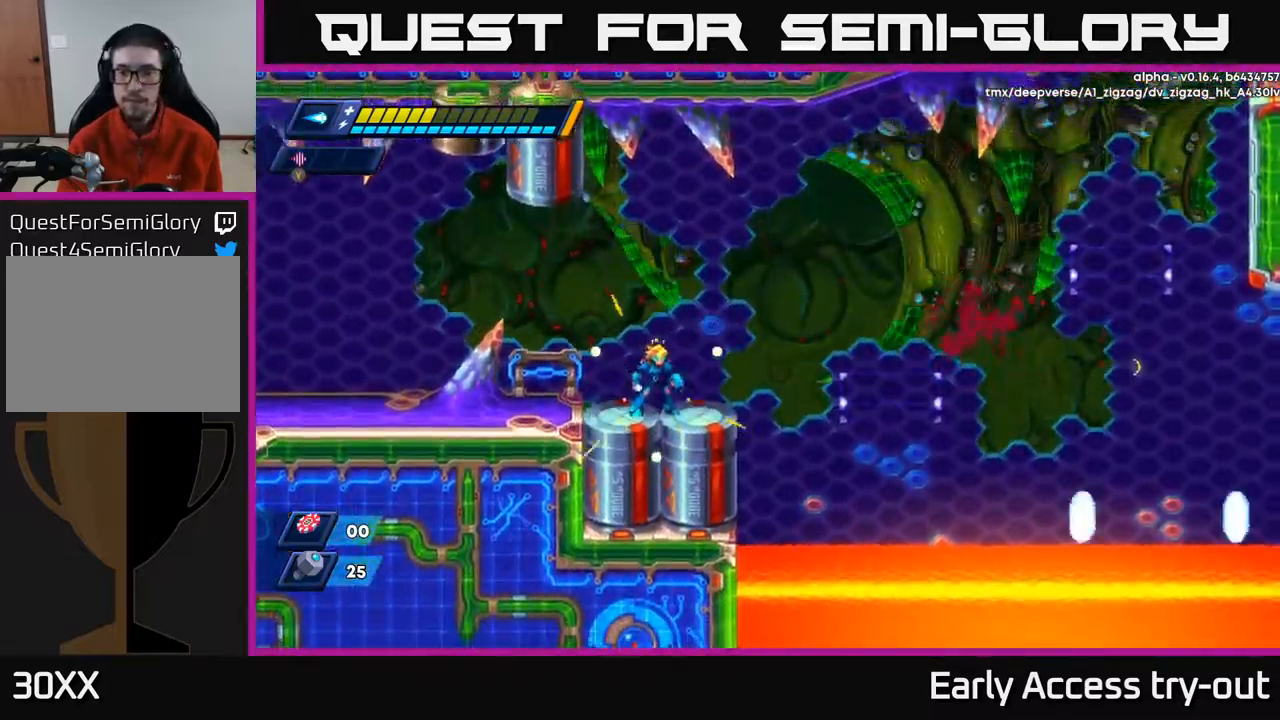
{"buttons": ["A", "R2", "DPAD_RIGHT"], "left_stick": "center", "right_stick": "center", "events": [[384, "DPAD_RIGHT", "down"], [467, "R2", "down"], [484, "A", "down"]]}
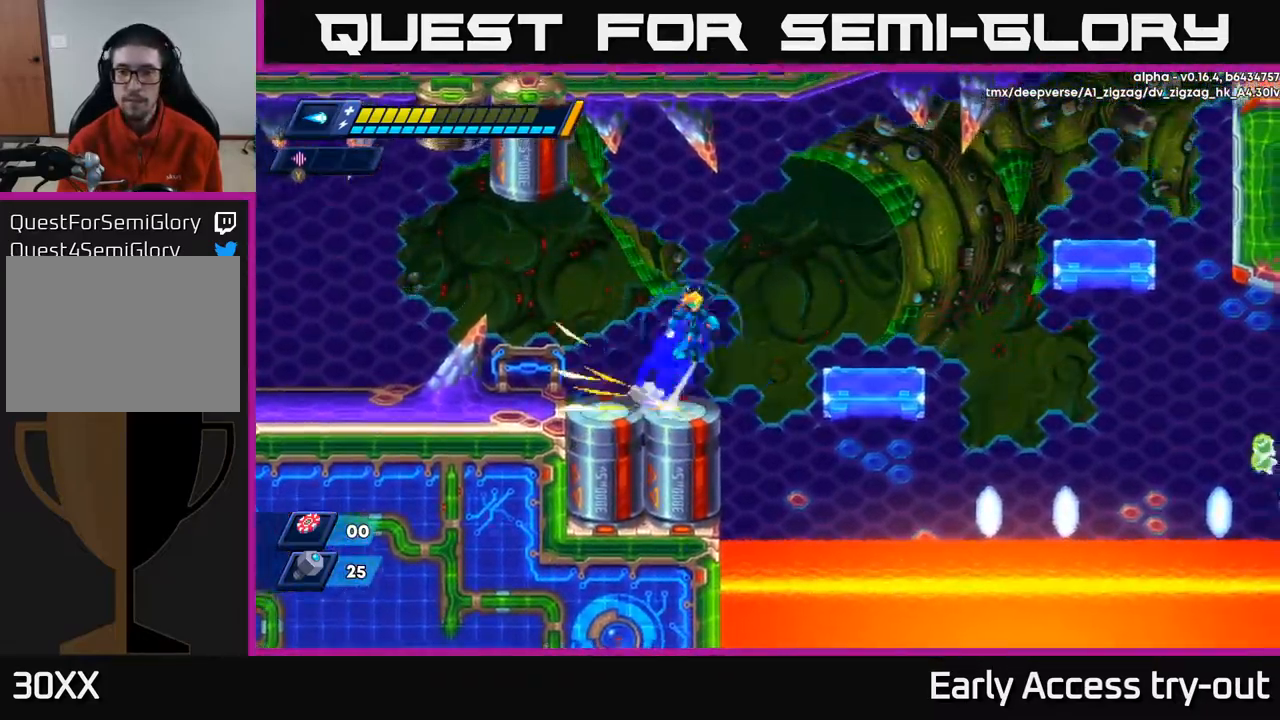
{"buttons": [], "left_stick": "center", "right_stick": "center", "events": [[134, "A", "up"], [167, "R2", "up"], [417, "DPAD_RIGHT", "up"]]}
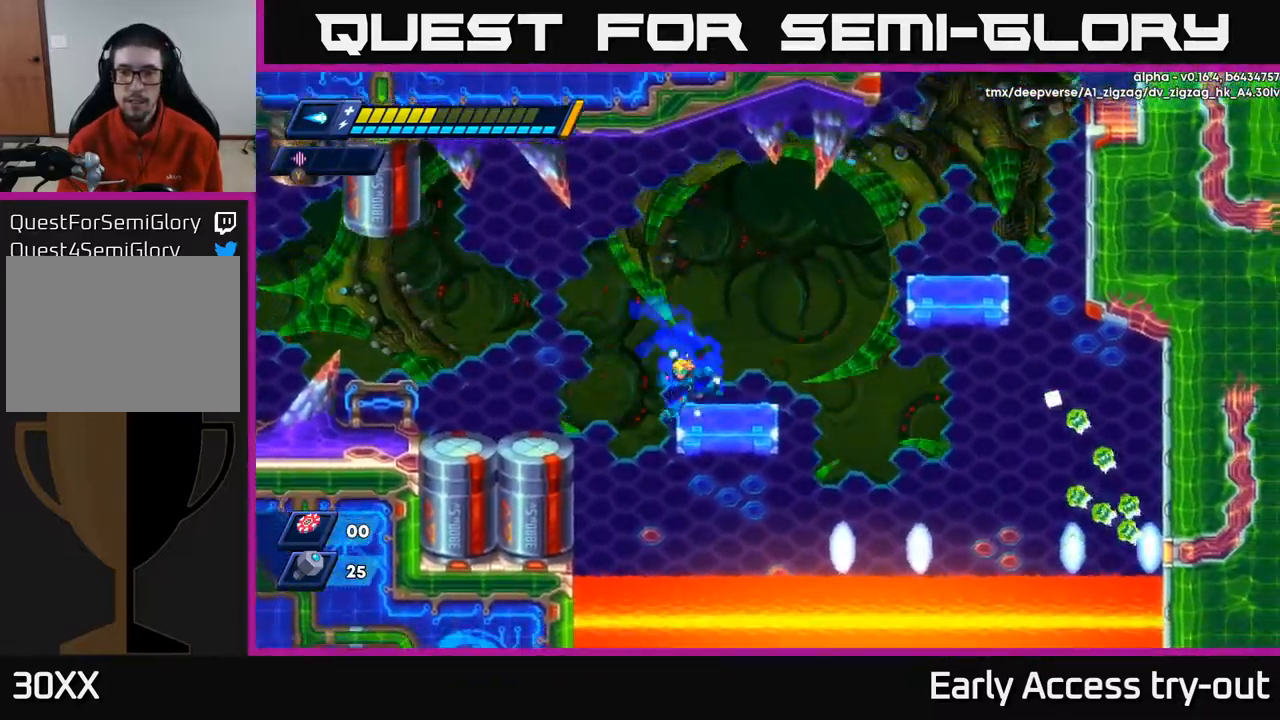
{"buttons": ["DPAD_LEFT"], "left_stick": "center", "right_stick": "center", "events": [[34, "DPAD_LEFT", "down"], [84, "R2", "down"], [100, "A", "down"], [300, "A", "up"], [300, "R2", "up"]]}
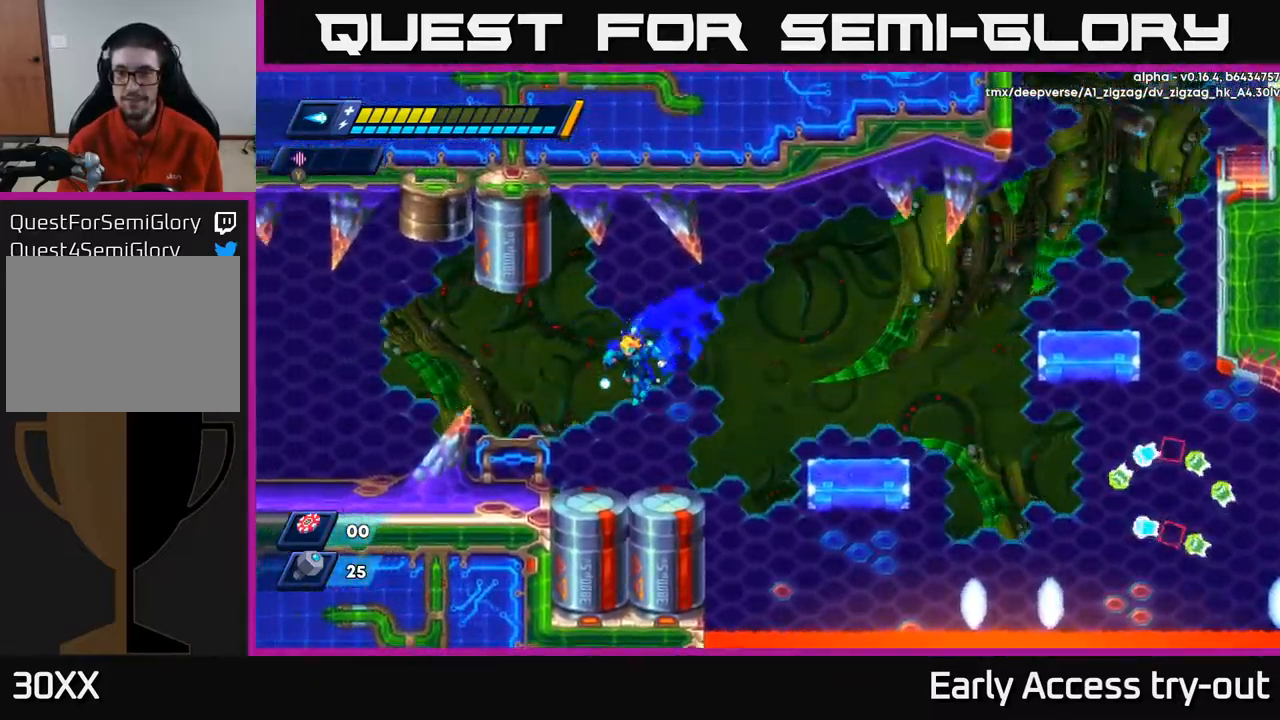
{"buttons": [], "left_stick": "center", "right_stick": "center", "events": [[84, "DPAD_LEFT", "up"], [184, "DPAD_RIGHT", "down"], [300, "DPAD_RIGHT", "up"]]}
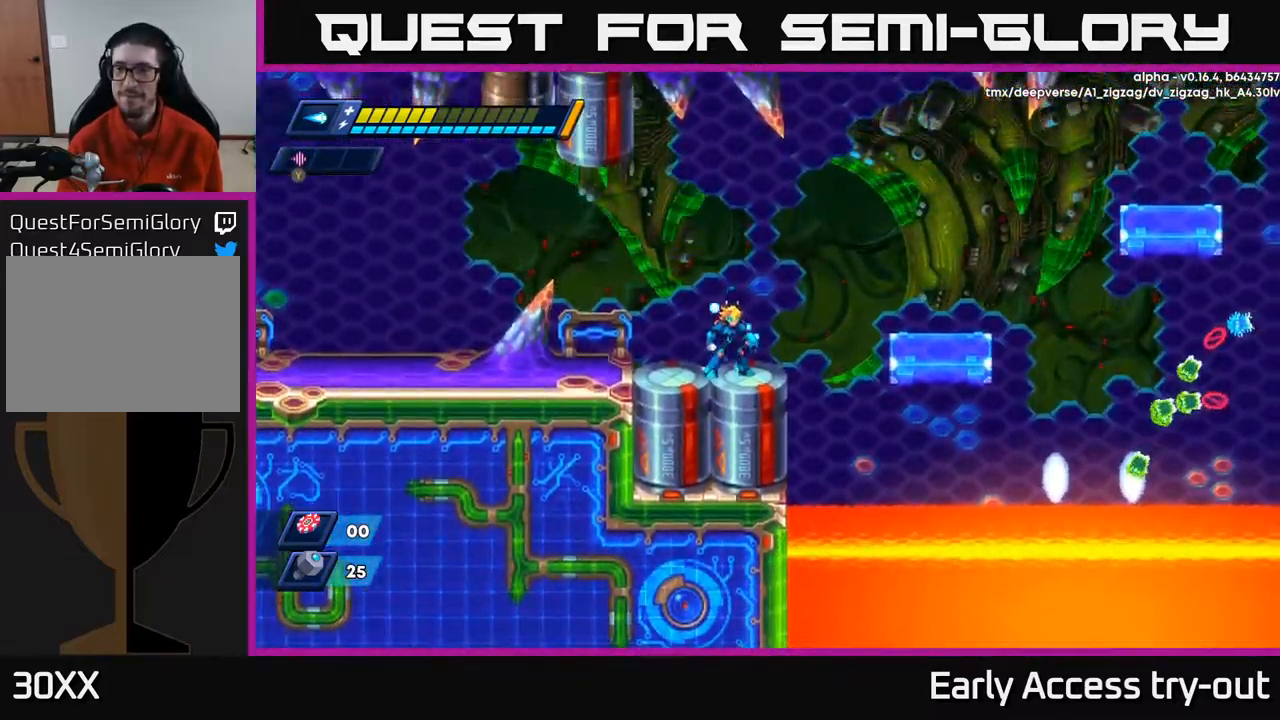
{"buttons": [], "left_stick": "center", "right_stick": "up-right", "events": [[284, "right_stick", "up-right"]]}
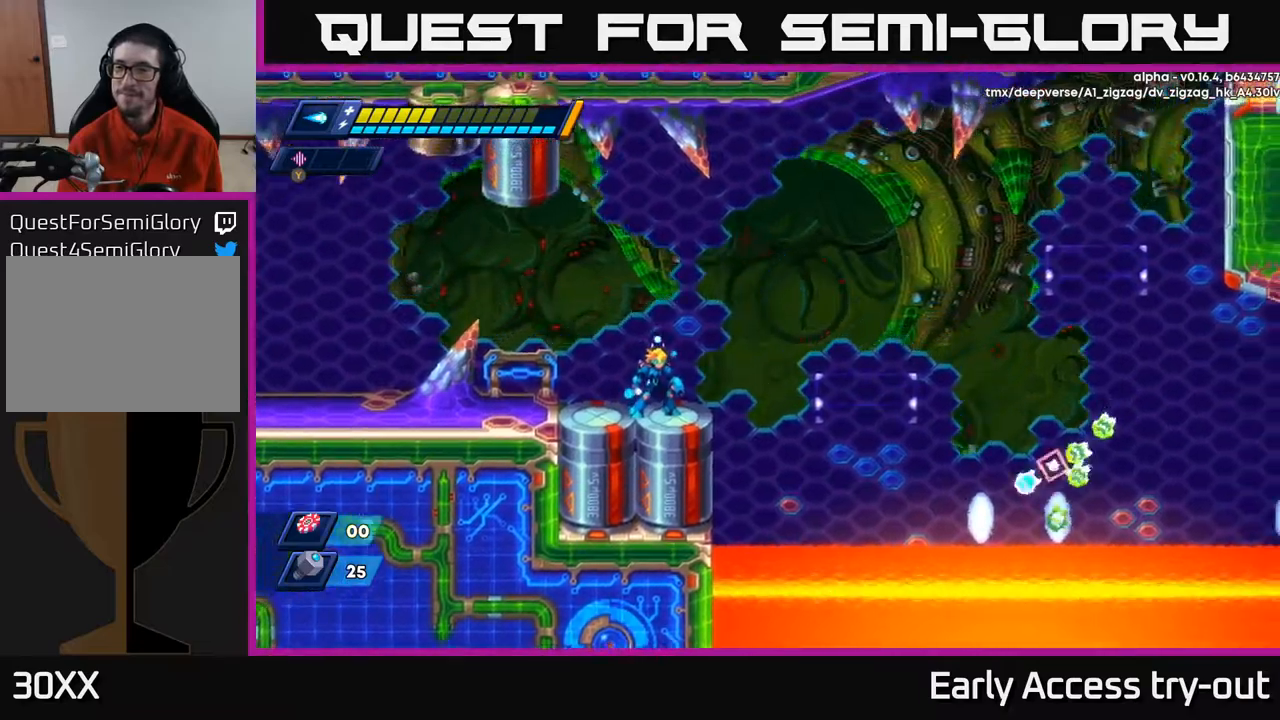
{"buttons": [], "left_stick": "center", "right_stick": "center", "events": [[467, "right_stick", "center"]]}